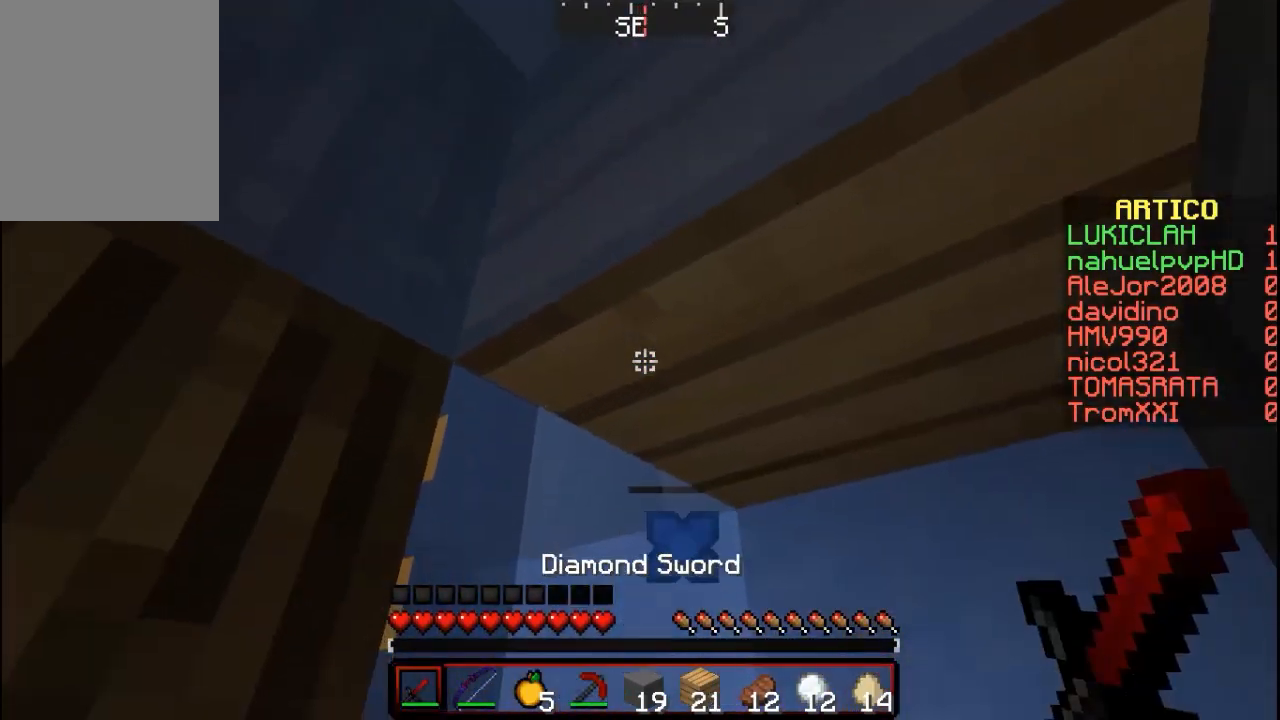
Gameplay with keyboard and mouse; each line is a JSON object with the keys and mouse buttons held at the frame after it. "events" lists presses ("down") and releases ("up") of "a", "d", "s", "w", "mouse_left" and "mouse_right" between this image and that frame as [ms after this image, input, new state], when the widget could be followed in between. "mouse_left", "mouse_right" = the "left", "right" buttons of the "mouse" list. No other keys are recorded. Fast repeated clicks can show as one long hold. Mouse movement is not recorded.
{"keys": [], "mouse": [], "events": []}
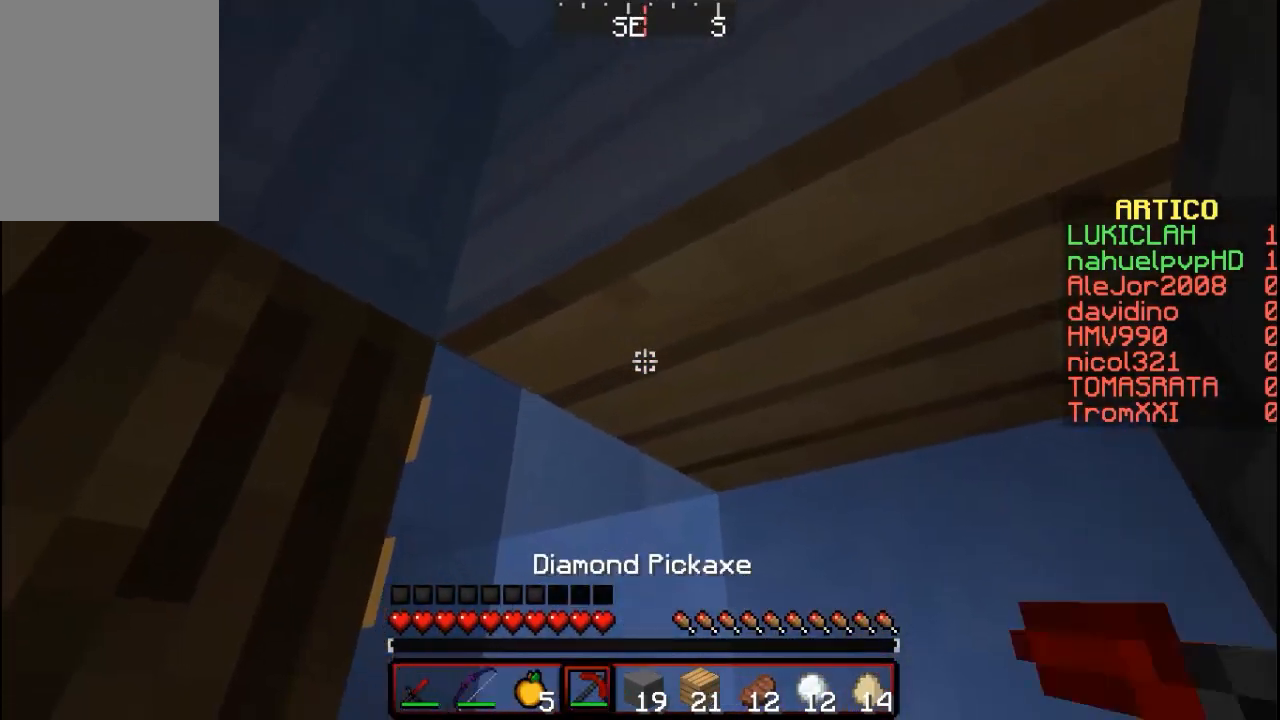
{"keys": [], "mouse": [], "events": []}
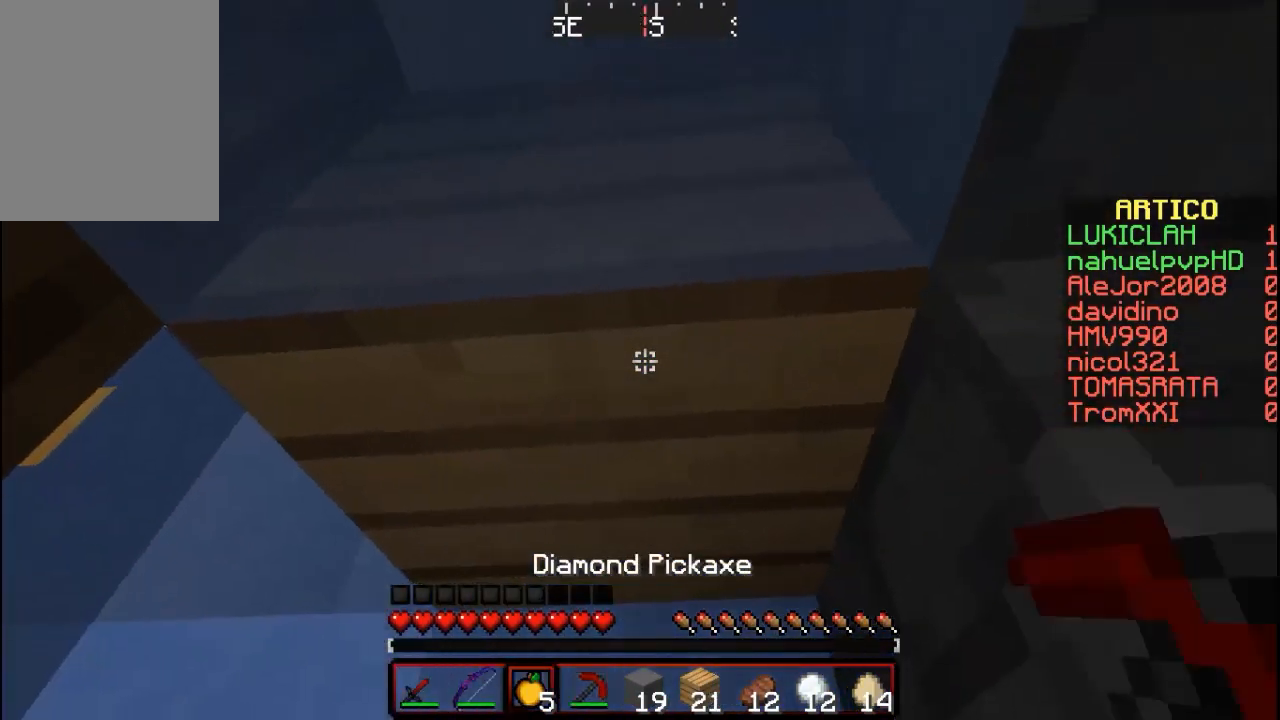
{"keys": [], "mouse": ["right"], "events": [[133, "mouse_right", "down"]]}
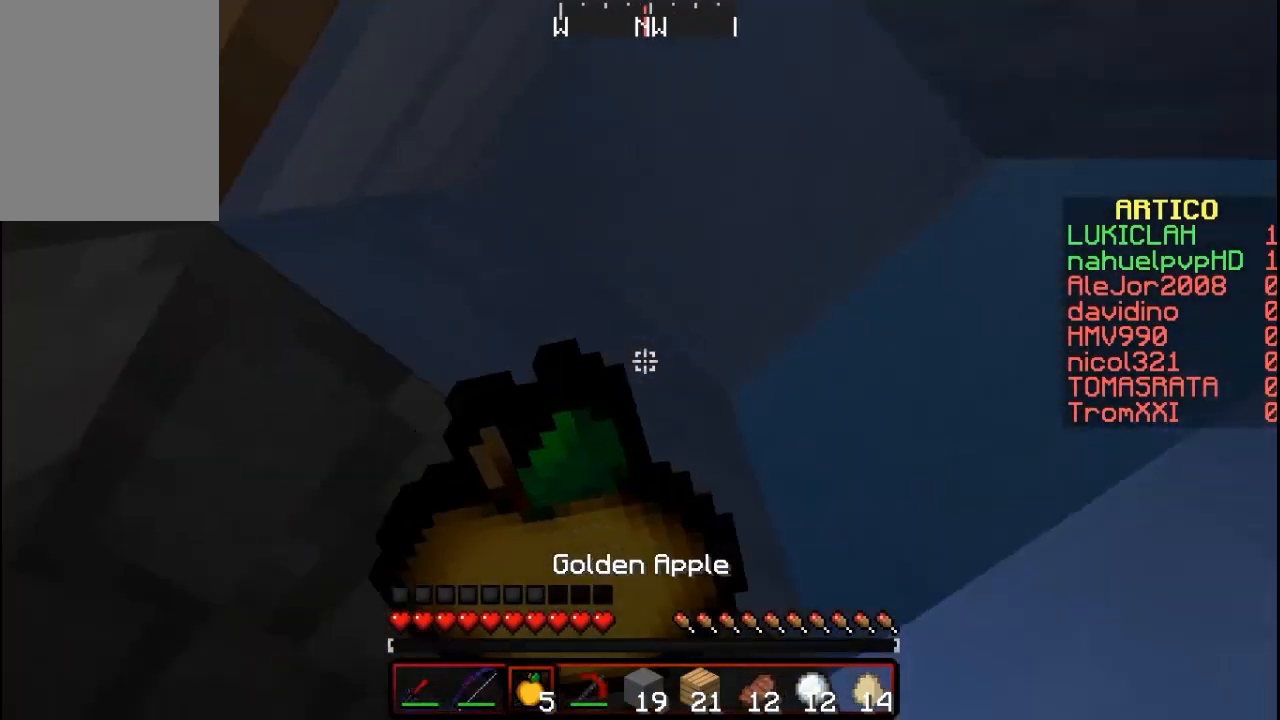
{"keys": [], "mouse": ["right"], "events": []}
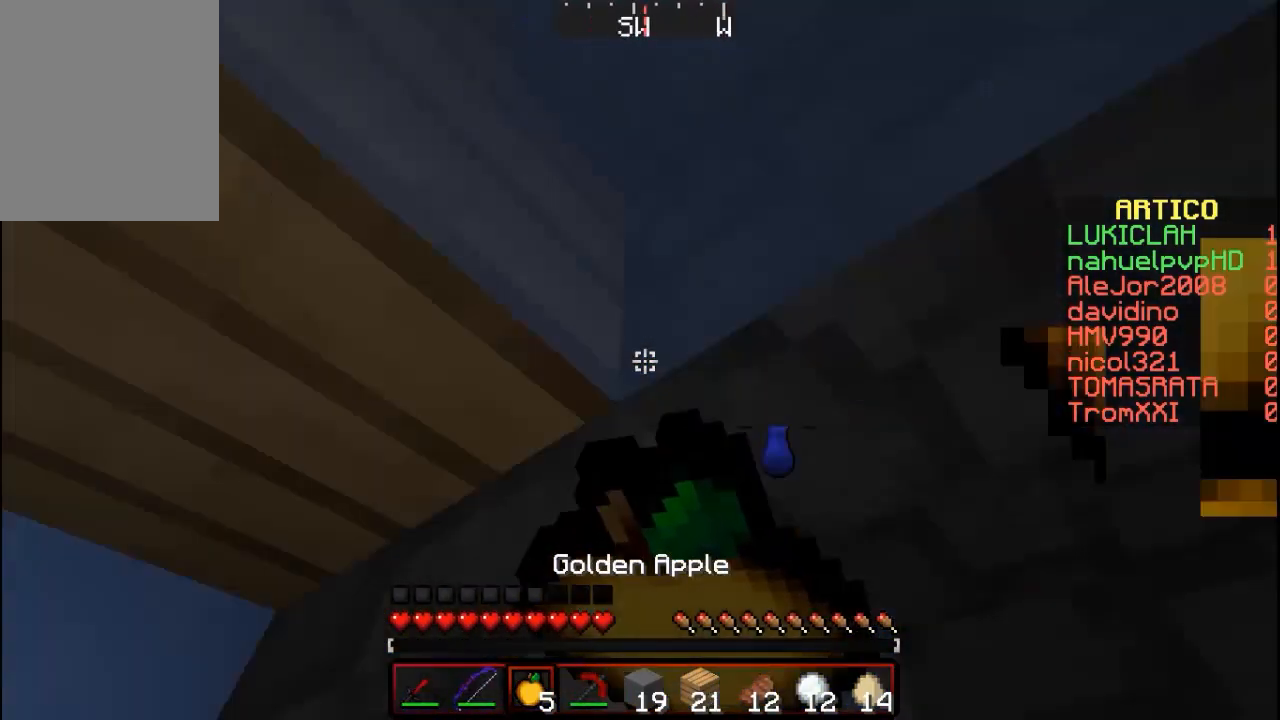
{"keys": [], "mouse": ["right"], "events": []}
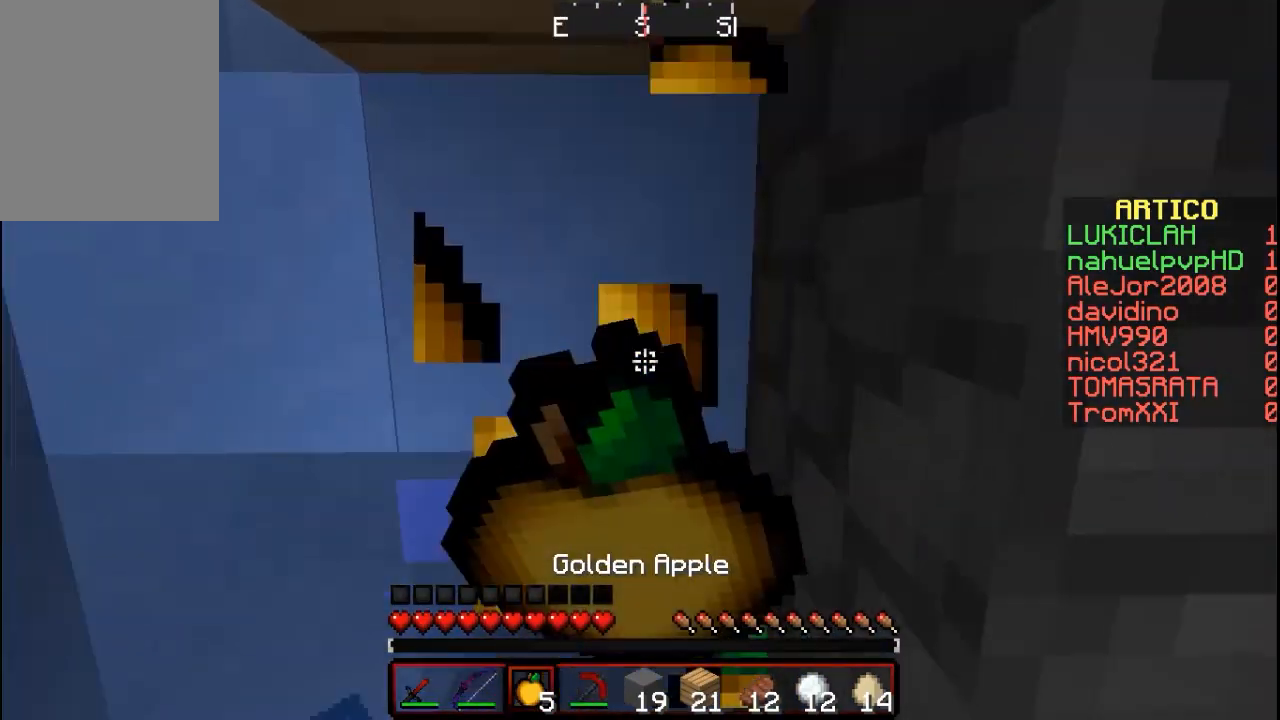
{"keys": ["w"], "mouse": ["right"], "events": [[467, "w", "down"]]}
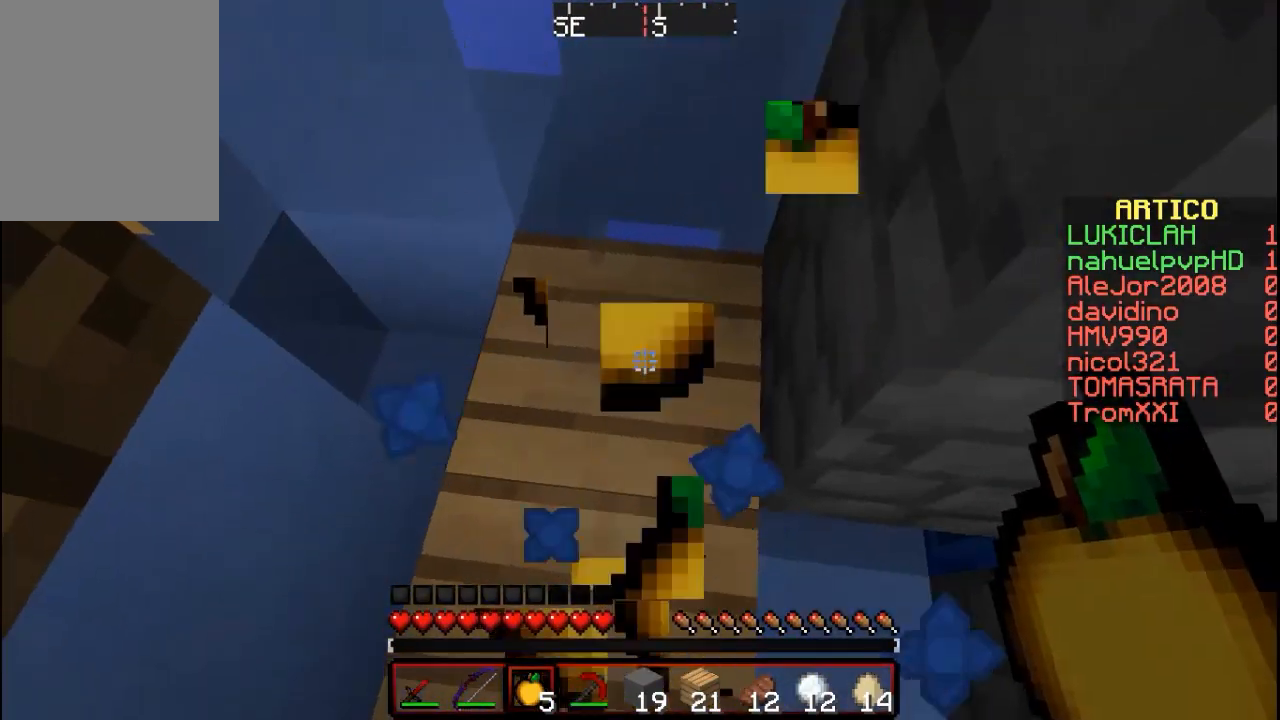
{"keys": ["w"], "mouse": [], "events": [[167, "mouse_right", "up"]]}
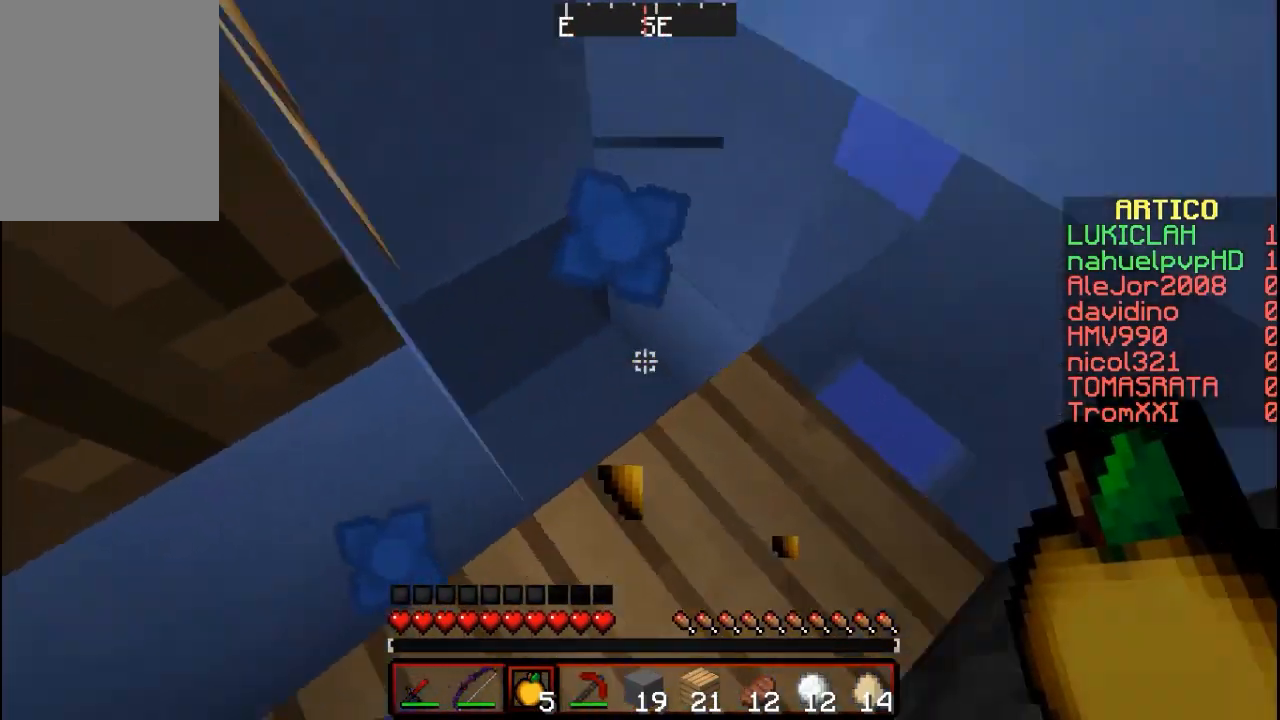
{"keys": [], "mouse": [], "events": [[33, "d", "down"], [200, "w", "up"], [333, "d", "up"]]}
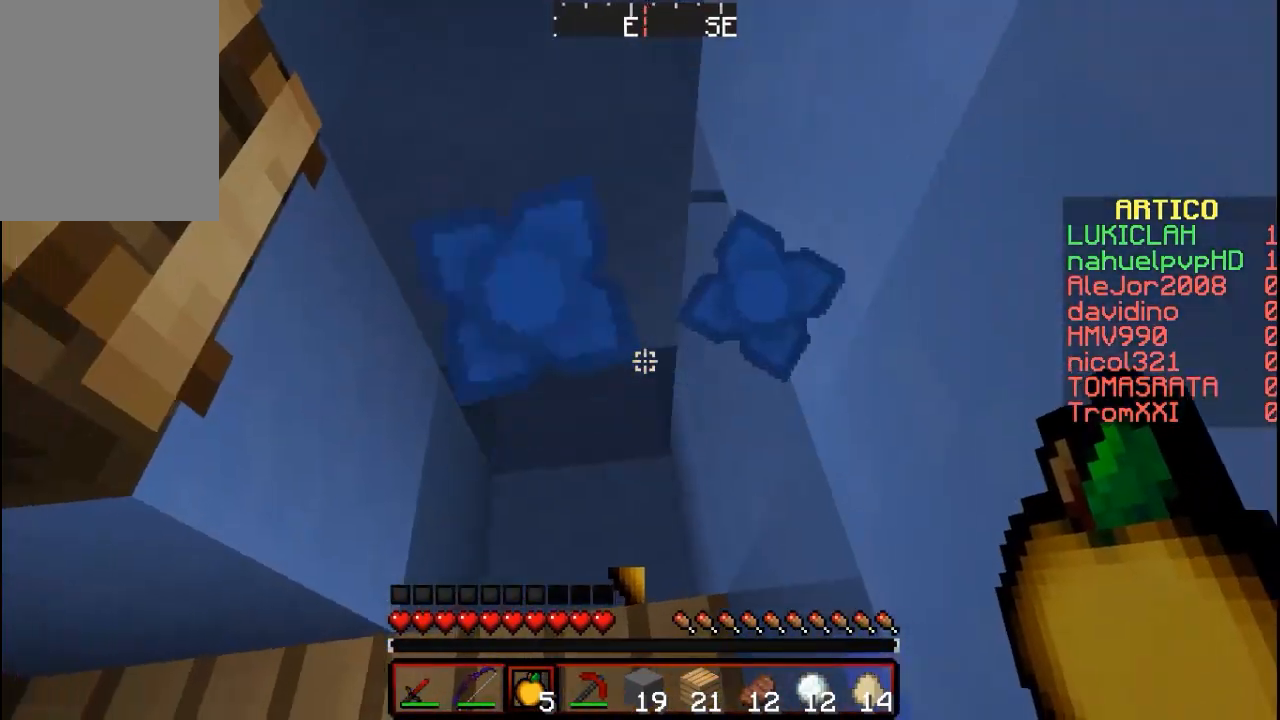
{"keys": [], "mouse": [], "events": []}
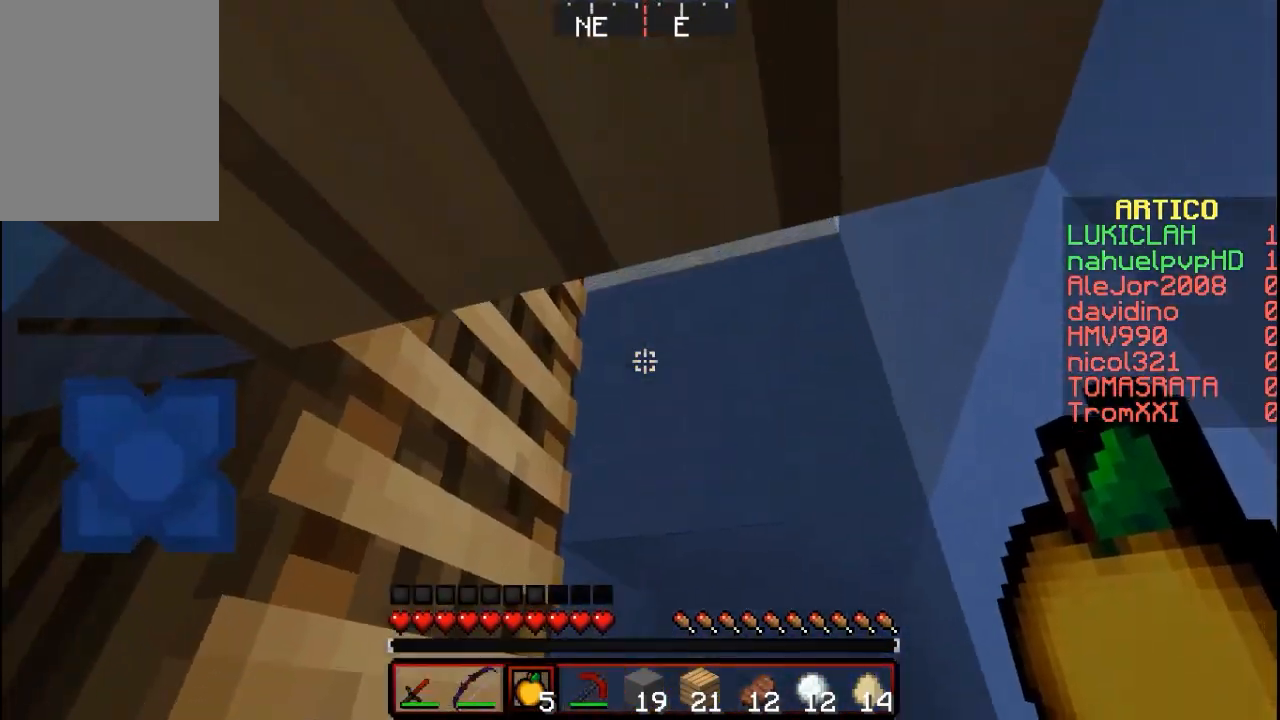
{"keys": [], "mouse": ["right"], "events": [[433, "mouse_right", "down"]]}
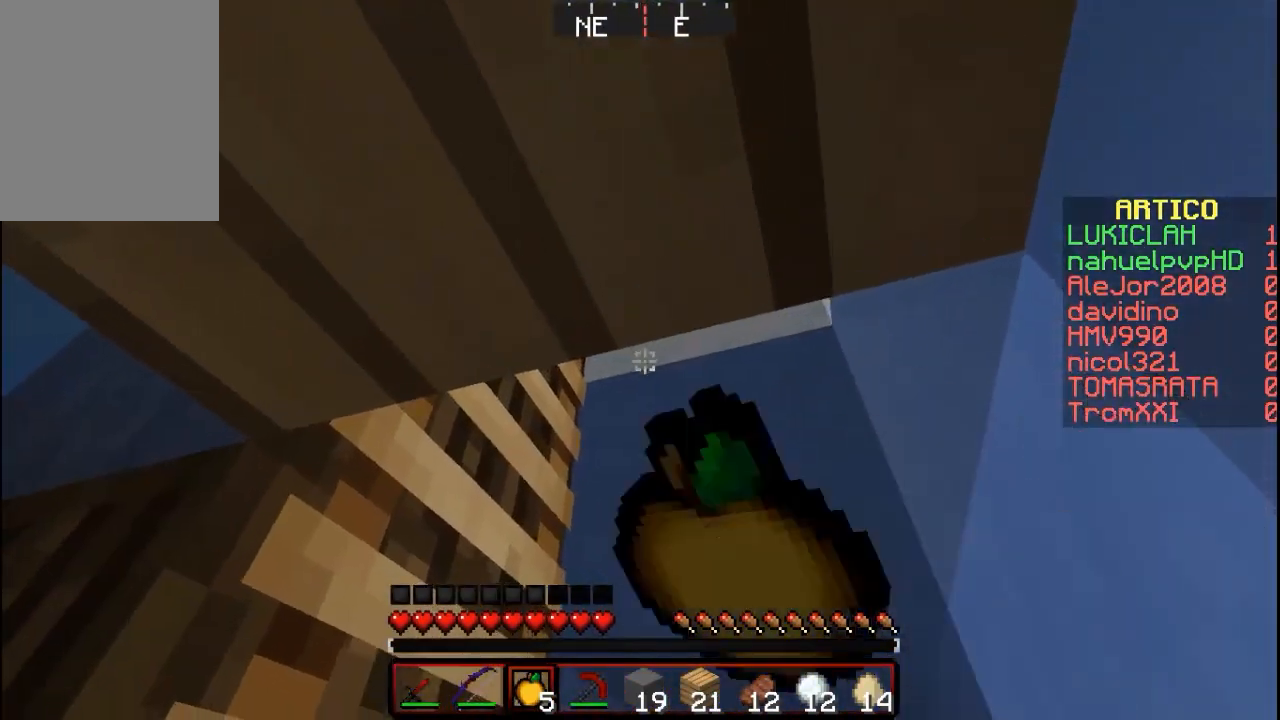
{"keys": [], "mouse": ["right"], "events": []}
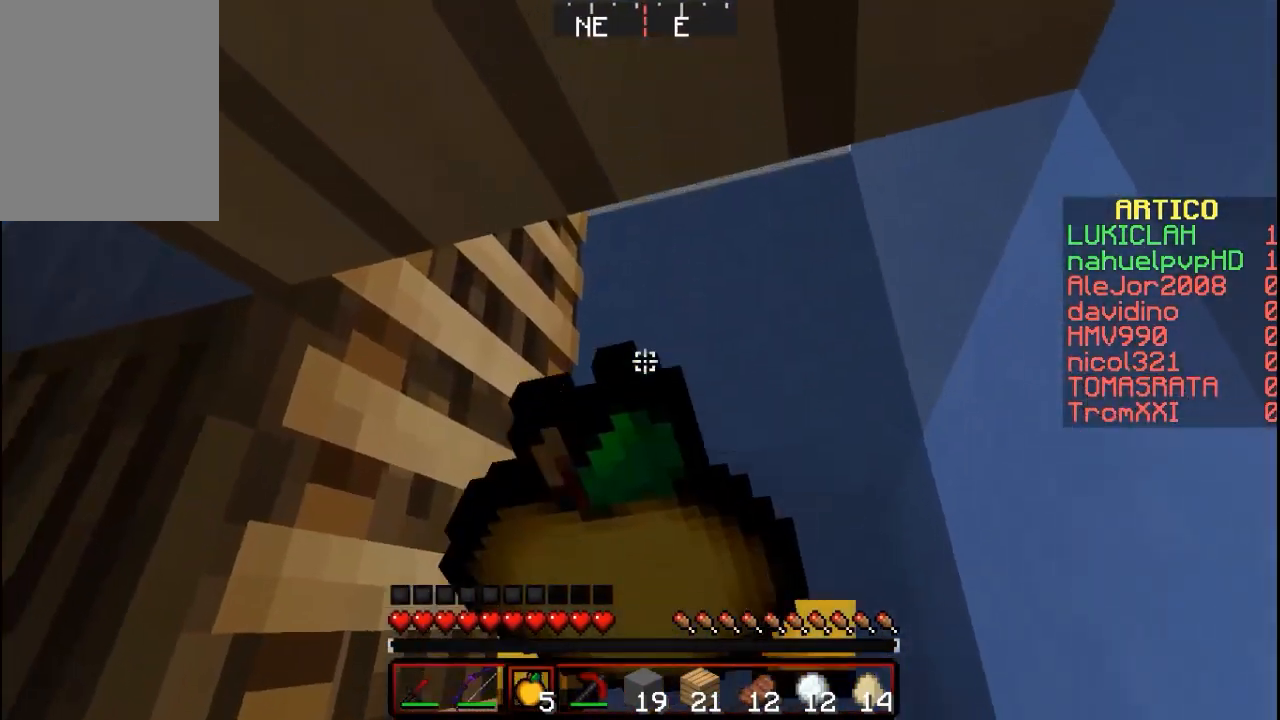
{"keys": [], "mouse": ["right"], "events": []}
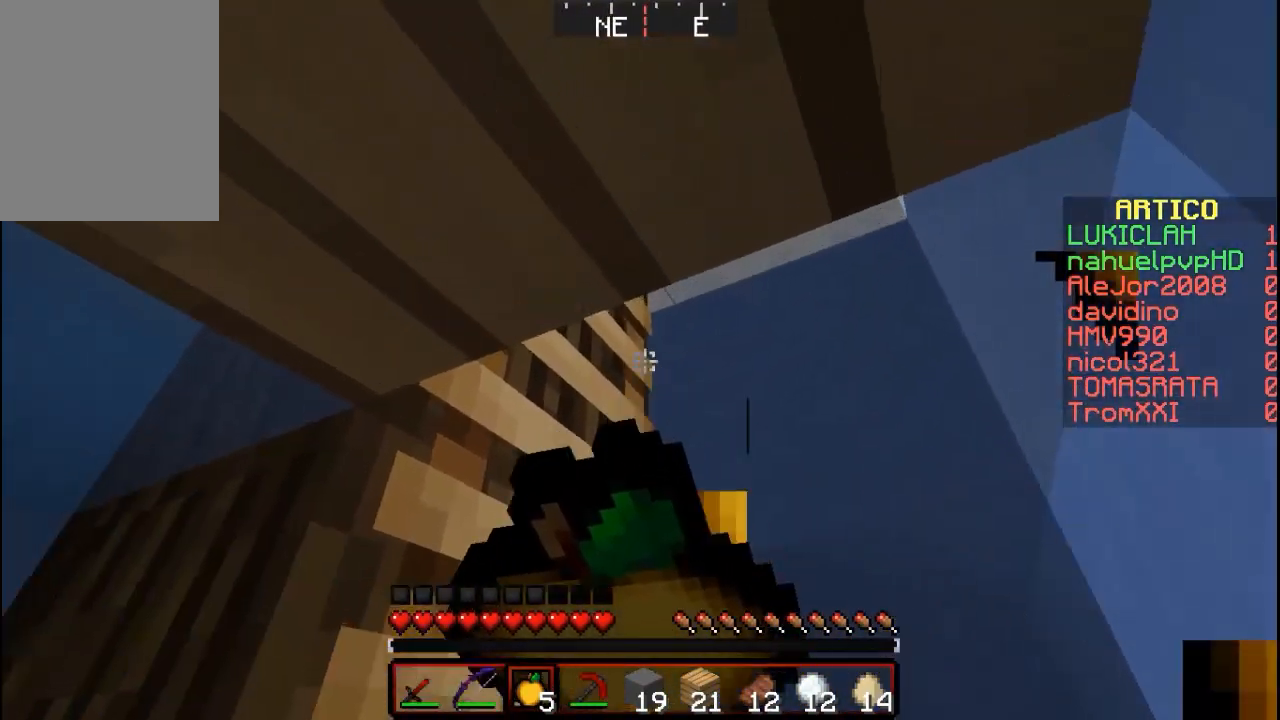
{"keys": [], "mouse": ["right"], "events": []}
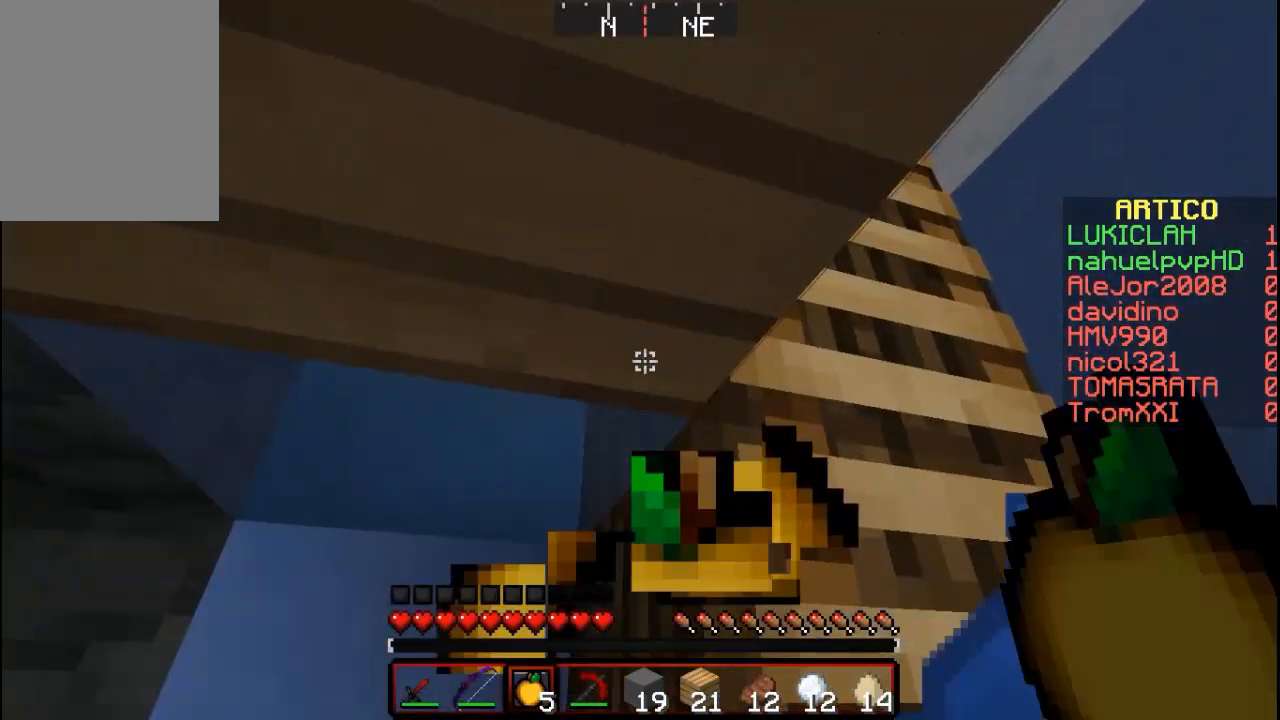
{"keys": [], "mouse": ["right"], "events": []}
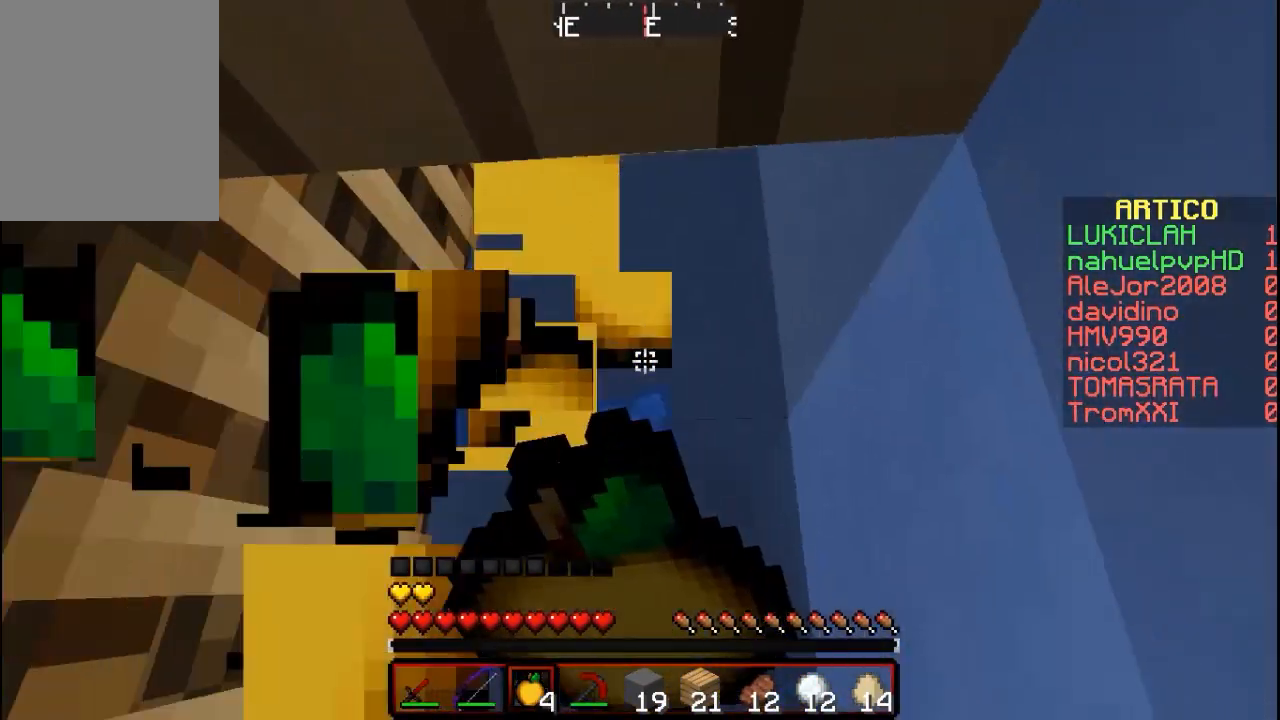
{"keys": [], "mouse": [], "events": [[333, "mouse_right", "up"]]}
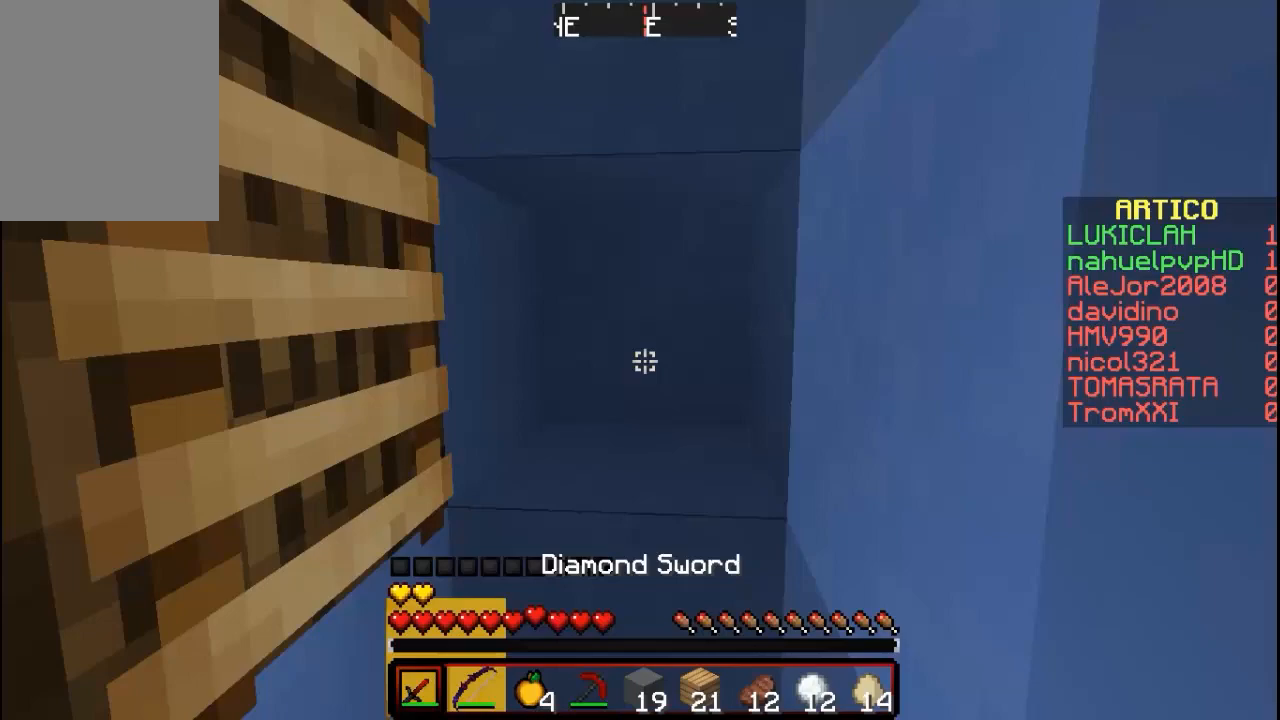
{"keys": ["w"], "mouse": [], "events": [[400, "w", "down"]]}
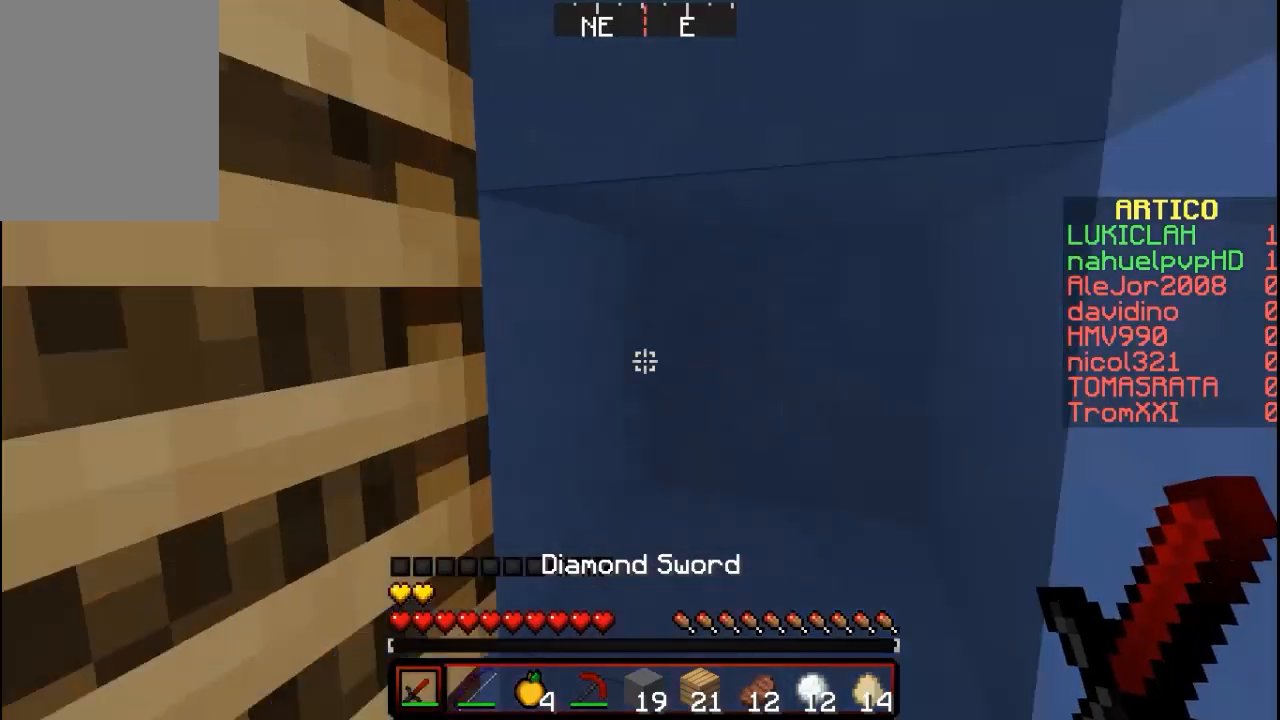
{"keys": ["w"], "mouse": [], "events": []}
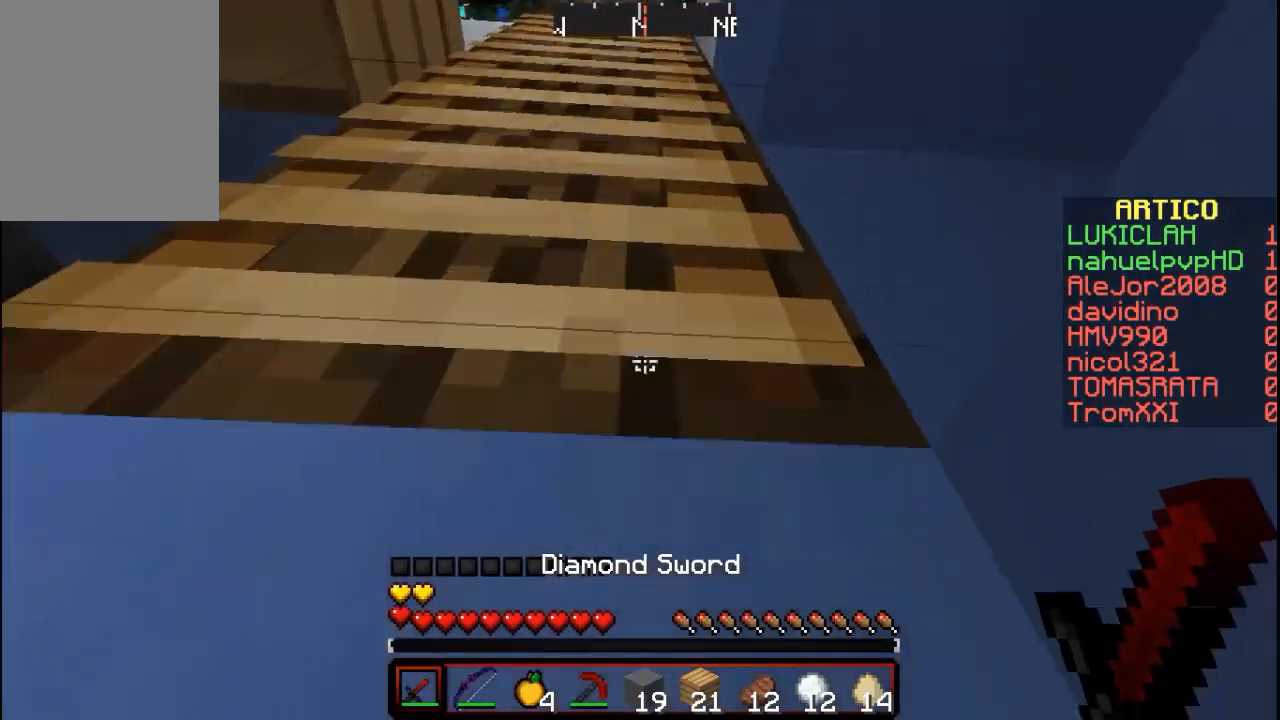
{"keys": [], "mouse": [], "events": [[167, "w", "up"]]}
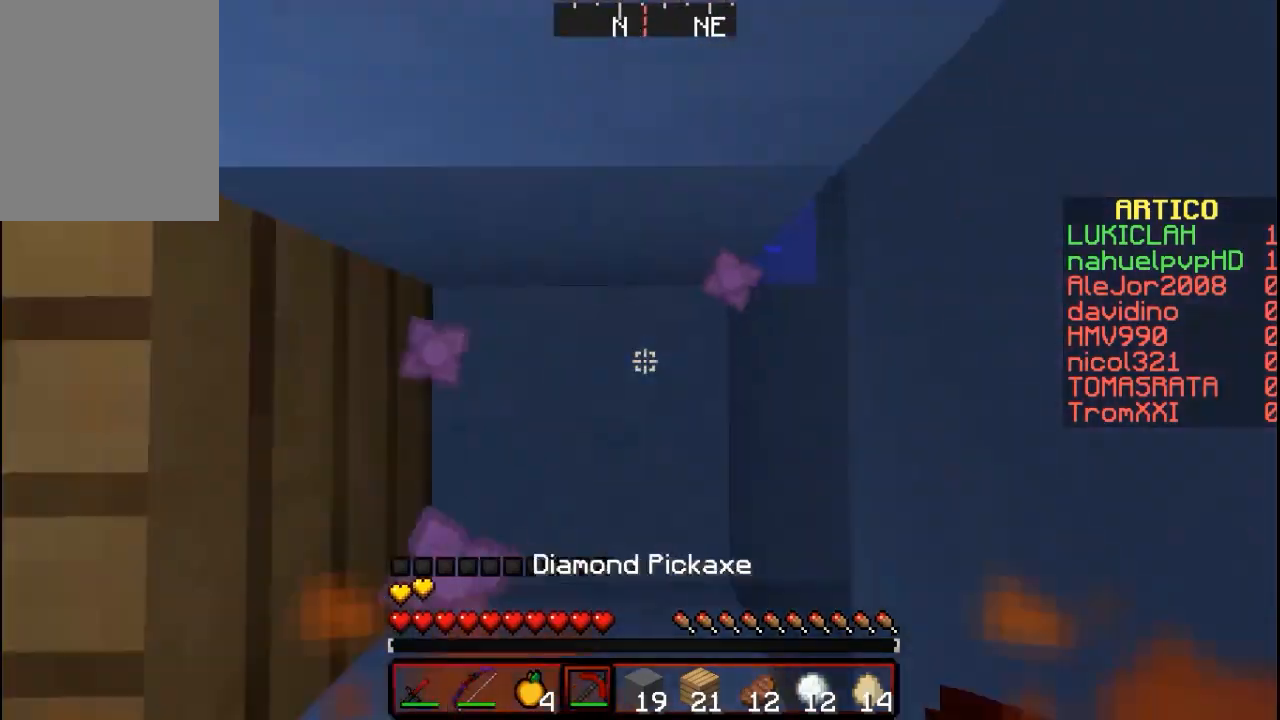
{"keys": [], "mouse": [], "events": [[333, "mouse_right", "down"], [467, "mouse_right", "up"]]}
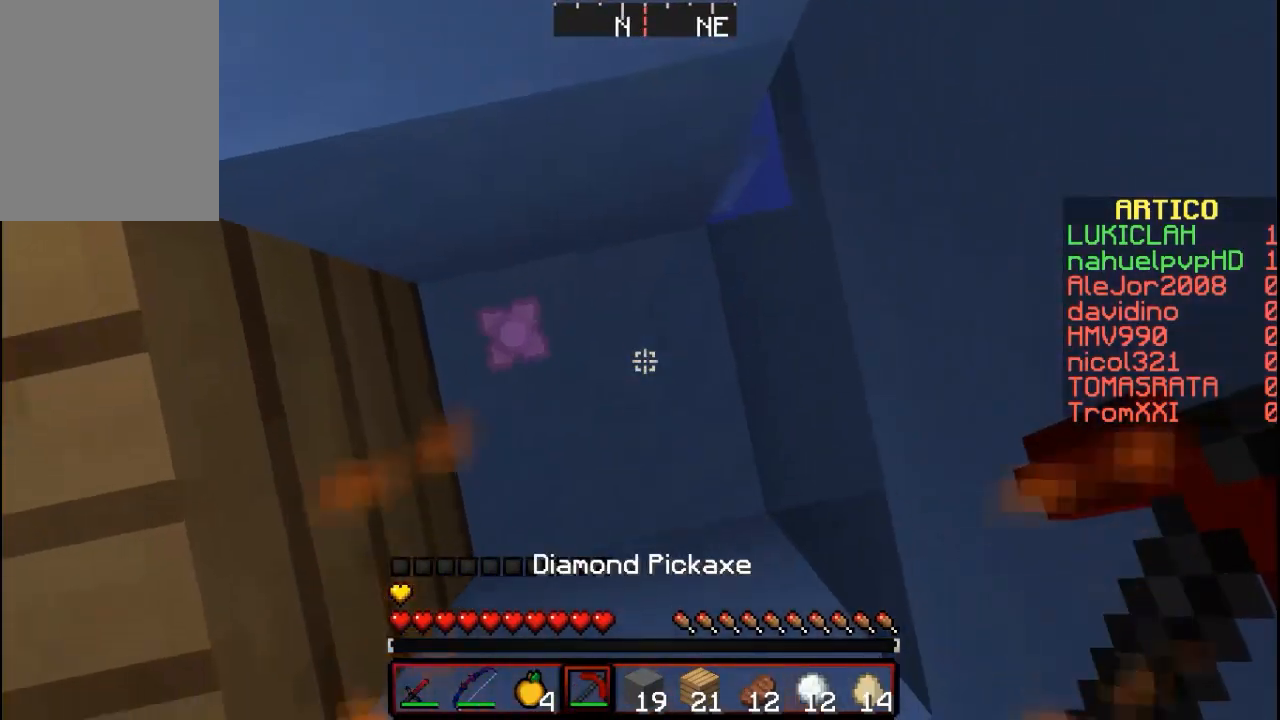
{"keys": [], "mouse": ["right"], "events": [[267, "mouse_right", "down"]]}
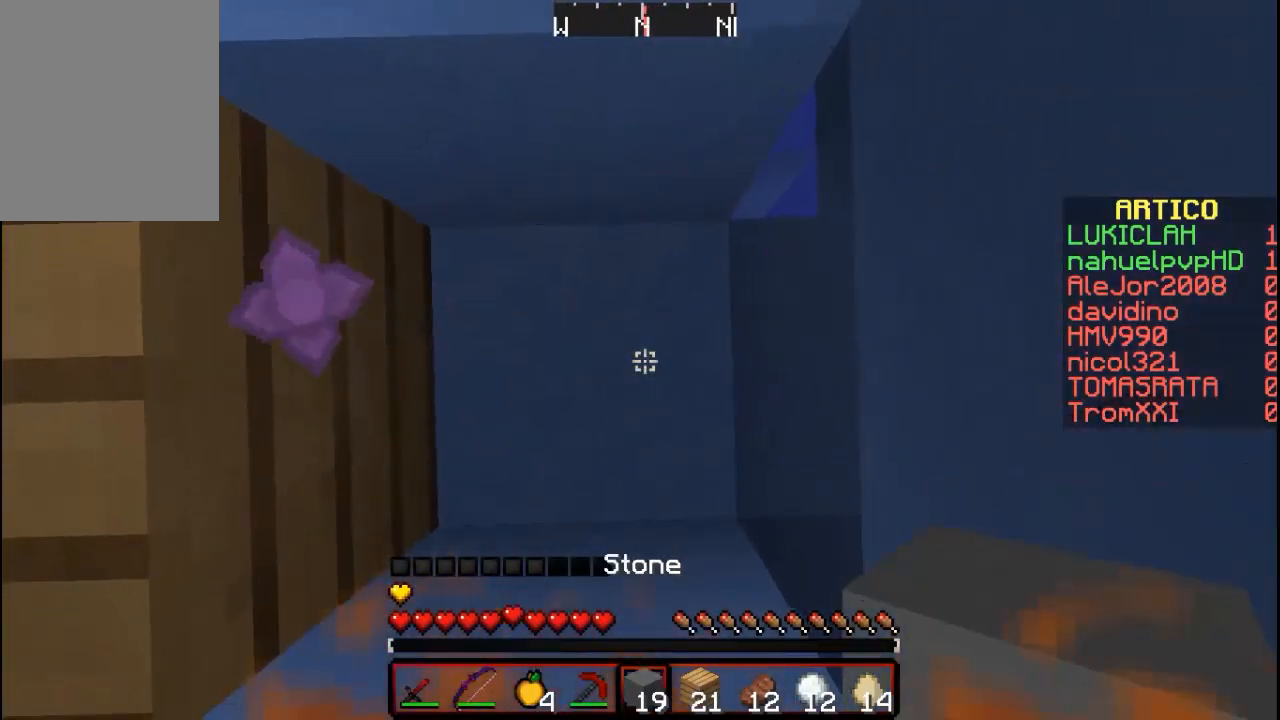
{"keys": [], "mouse": [], "events": [[33, "w", "down"], [200, "w", "up"], [300, "w", "down"], [467, "mouse_right", "up"], [467, "w", "up"]]}